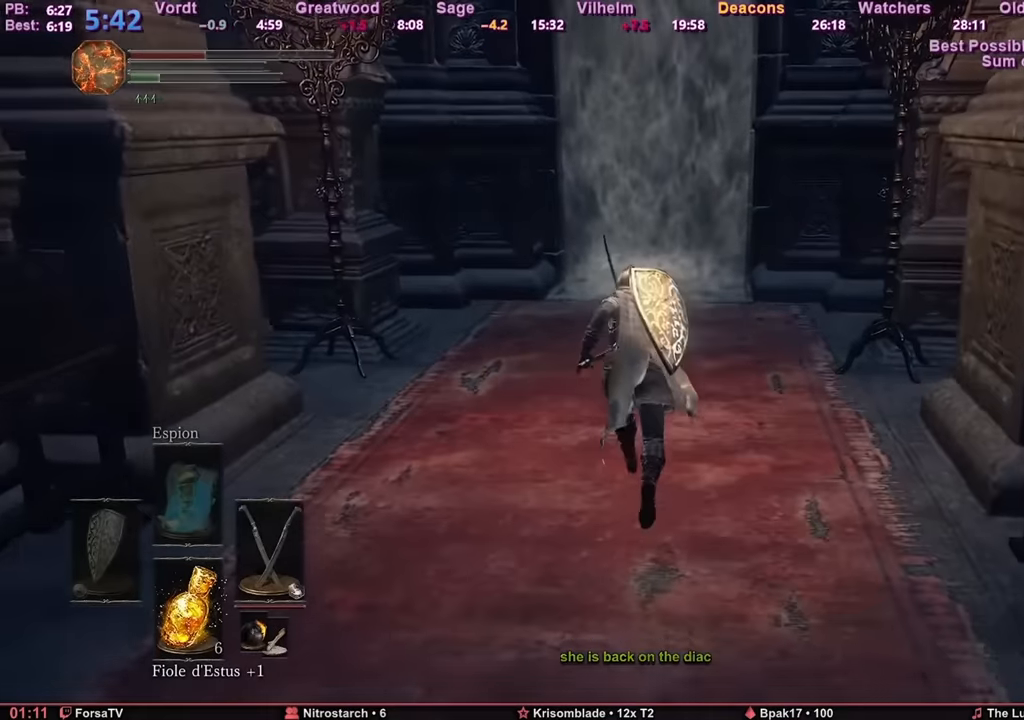
Gameplay with keyboard and mouse; each line is a JSON object with the keys and mouse buttons held at the frame after it. "events" lists presses ("down") and releases ("up") of "1", "2", "3", "4", "5", "6", "a", "c", "ctrl", "d", "e", "escape", "f", "g", "k", "l", "q", "r", "right", "s", "shift", "space", "tab", "z", "mouse_wheel" and "mouse_mb4" between this image and that frame as [ms after this image, input, new state], when the widget could be followed in between. "mouse_wheel", "mouse_mb4" = the "wheel", "mb4" buttons of the "mouse" list. No other keys are recorded. "wheel" means that the mouse wheel is clicked or scrolled. Mouse movement is not recorded. Not read: other_keys.
{"keys": ["space", "z"], "mouse": [], "events": []}
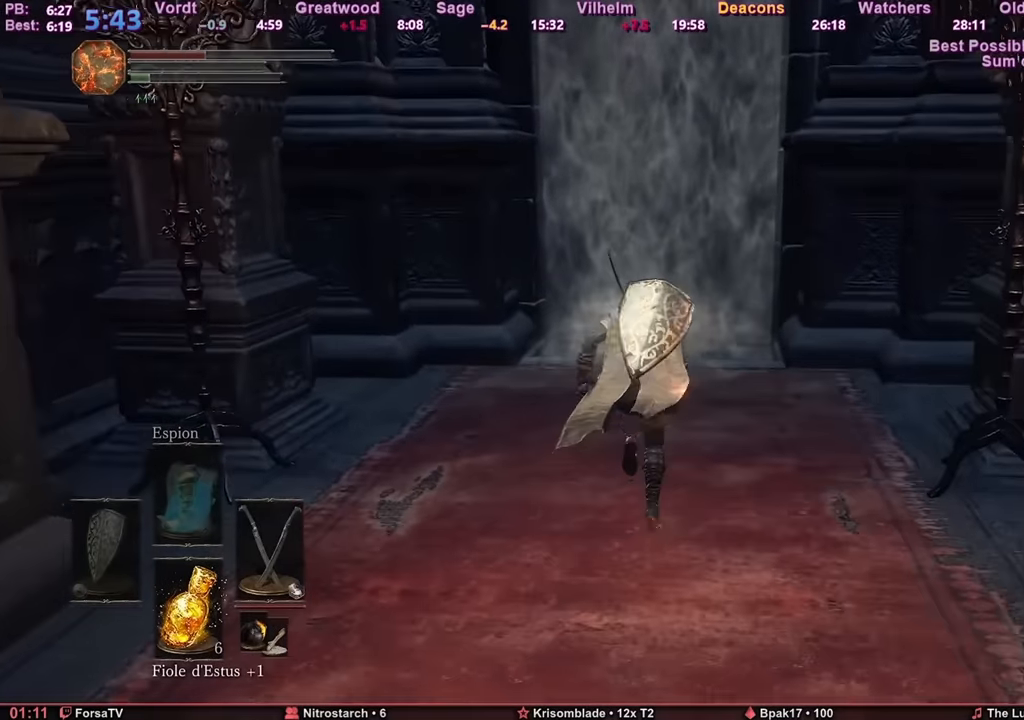
{"keys": ["space", "z"], "mouse": [], "events": []}
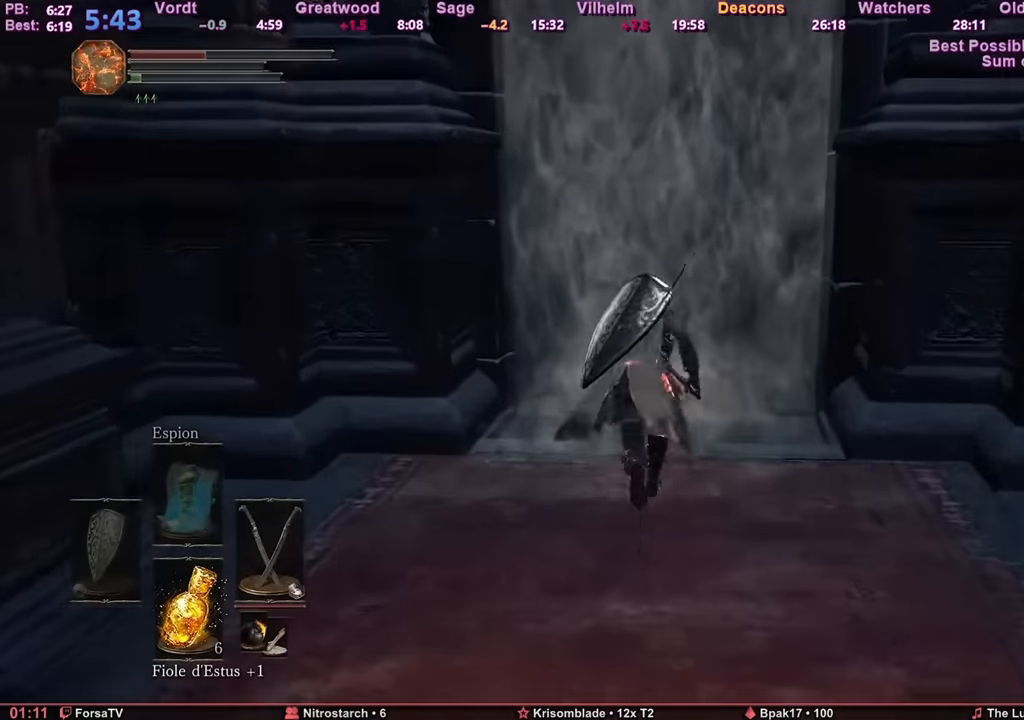
{"keys": ["space", "z"], "mouse": [], "events": []}
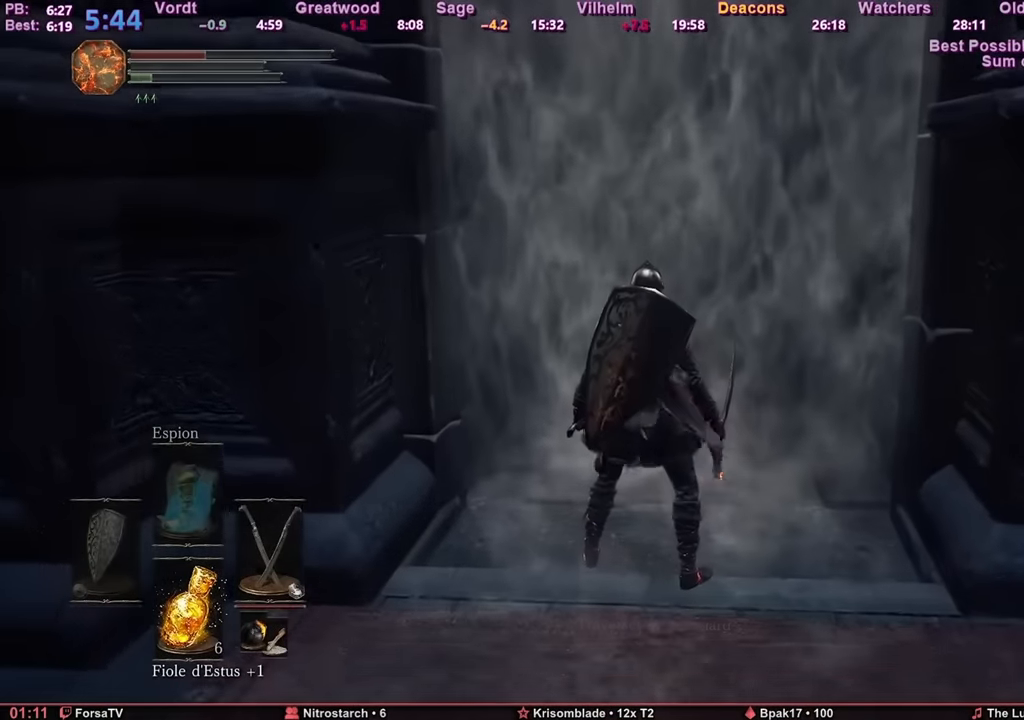
{"keys": ["space", "z"], "mouse": [], "events": []}
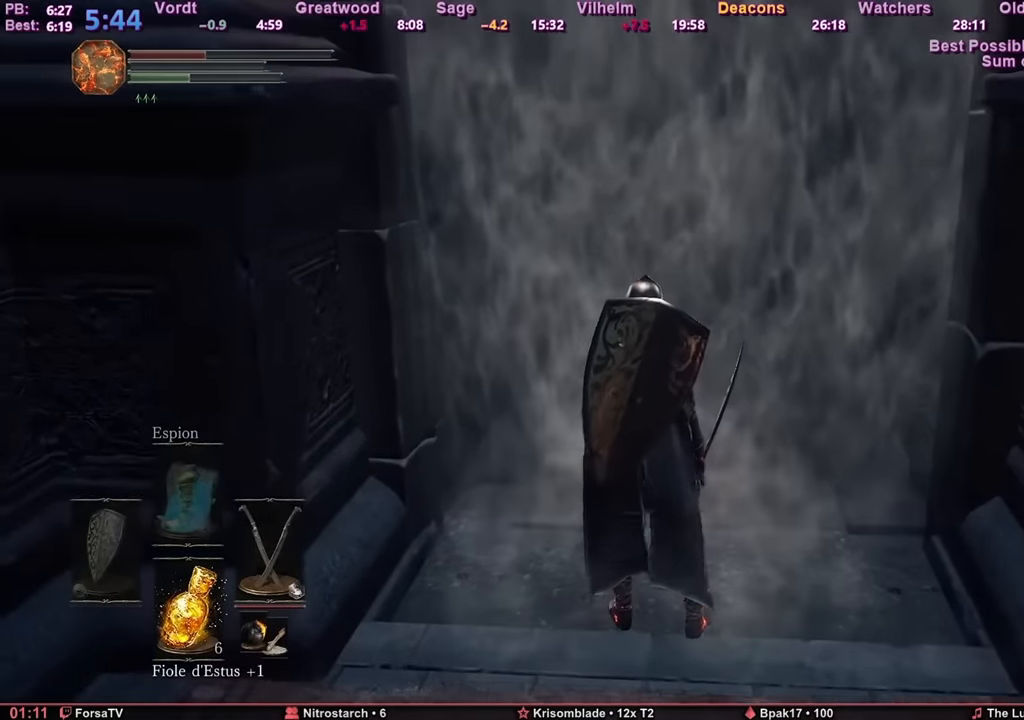
{"keys": ["space", "z"], "mouse": [], "events": []}
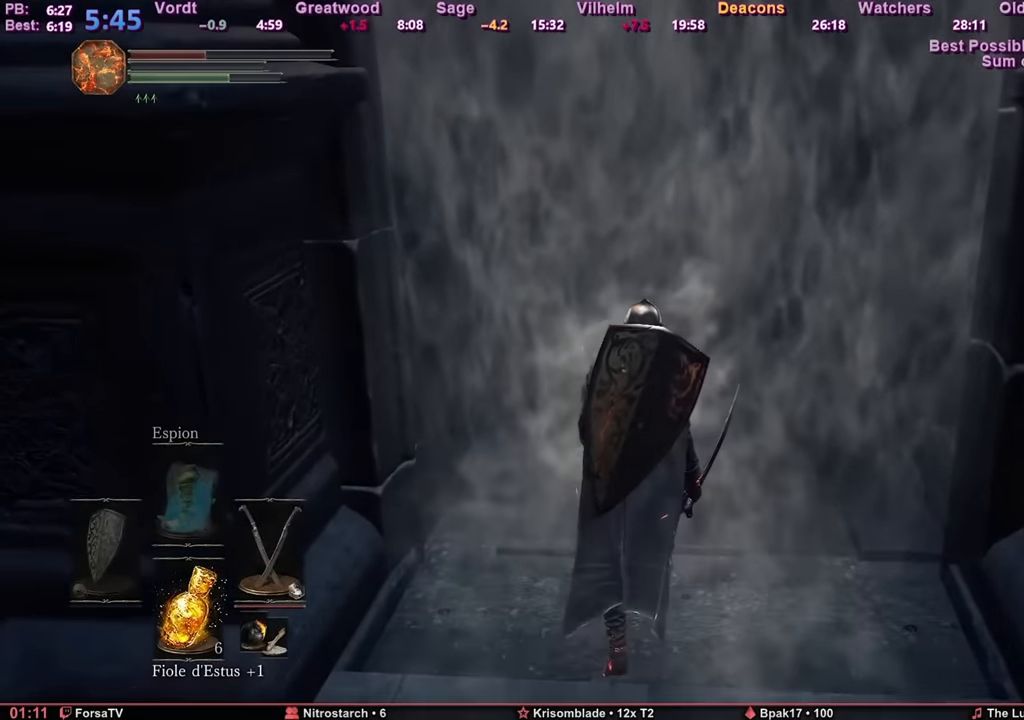
{"keys": ["space", "z"], "mouse": [], "events": []}
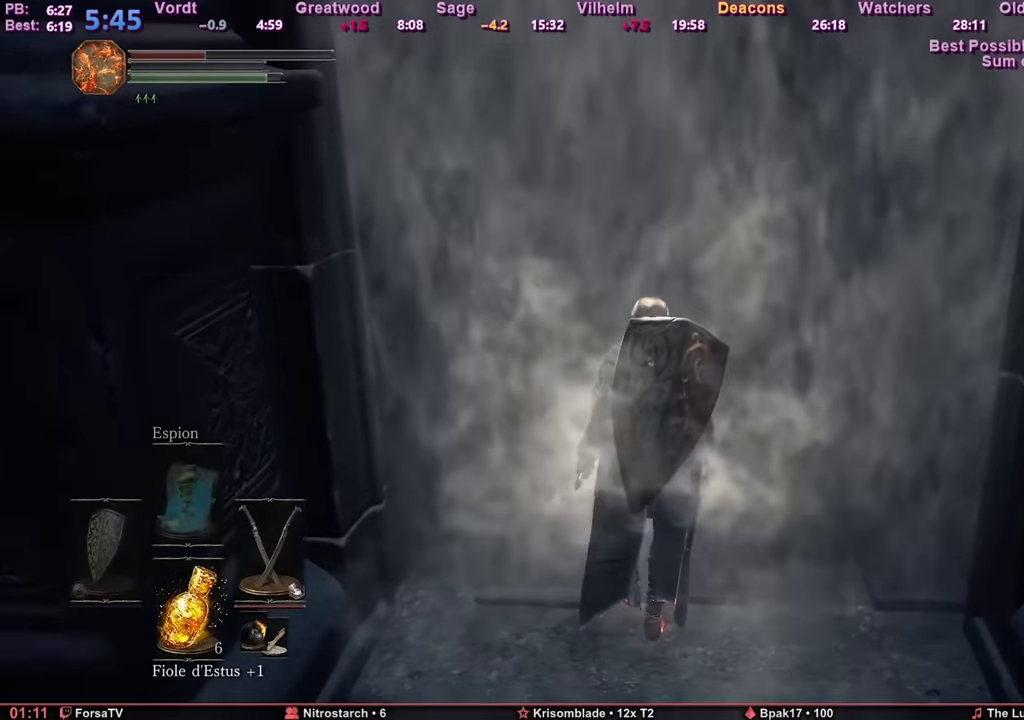
{"keys": ["space", "z"], "mouse": [], "events": []}
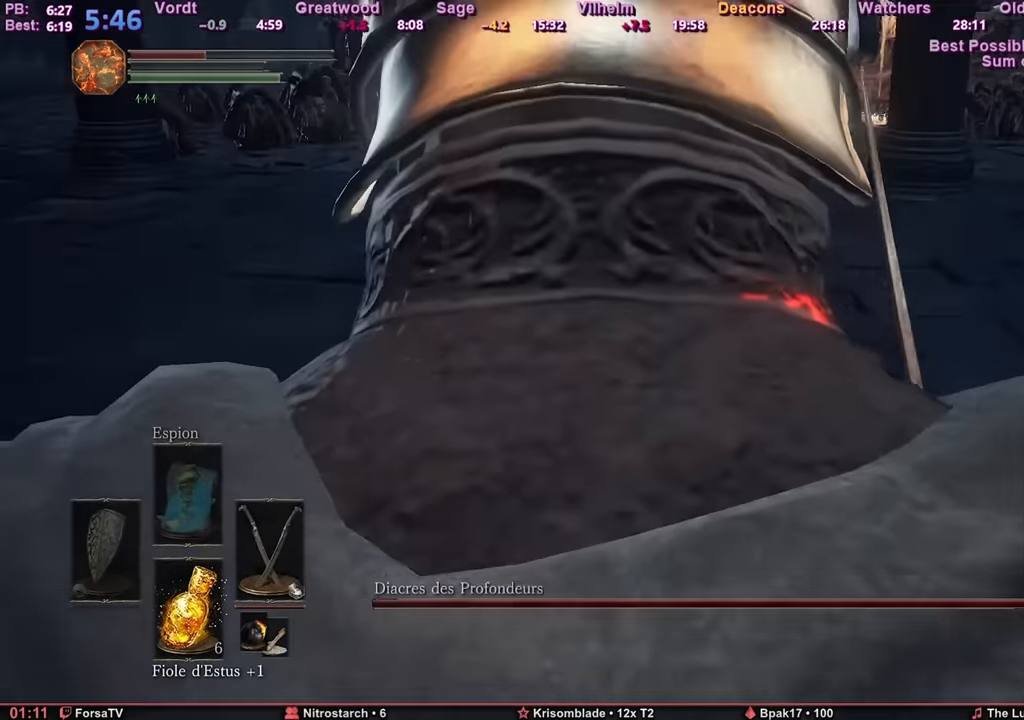
{"keys": ["space", "z"], "mouse": [], "events": []}
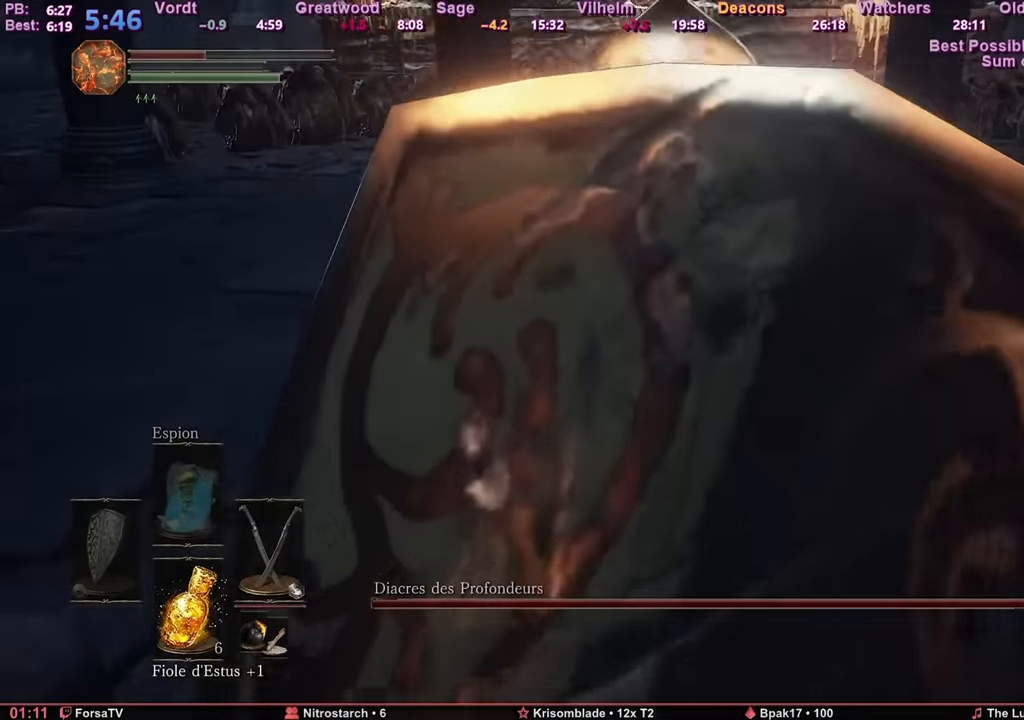
{"keys": ["space", "z"], "mouse": [], "events": []}
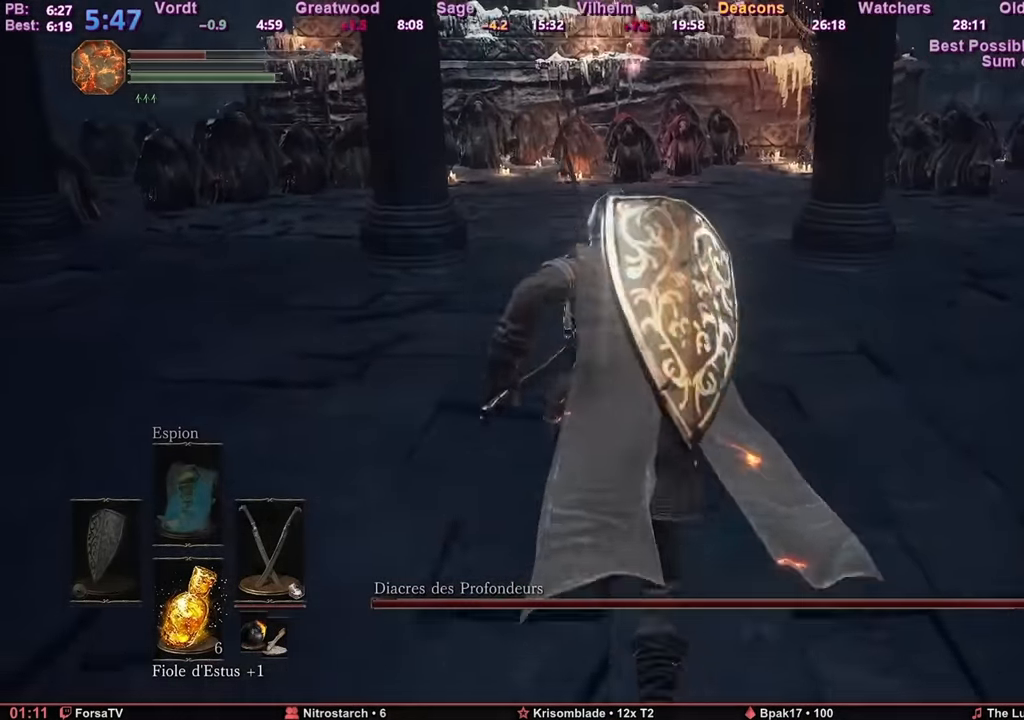
{"keys": ["space", "z"], "mouse": [], "events": []}
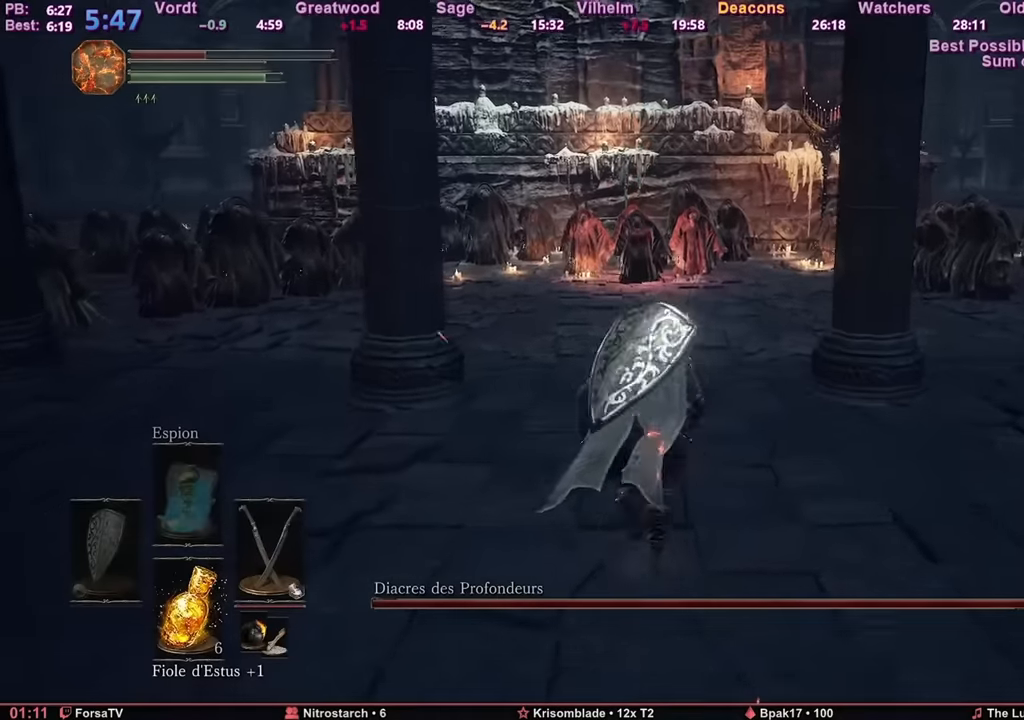
{"keys": ["space", "z"], "mouse": [], "events": []}
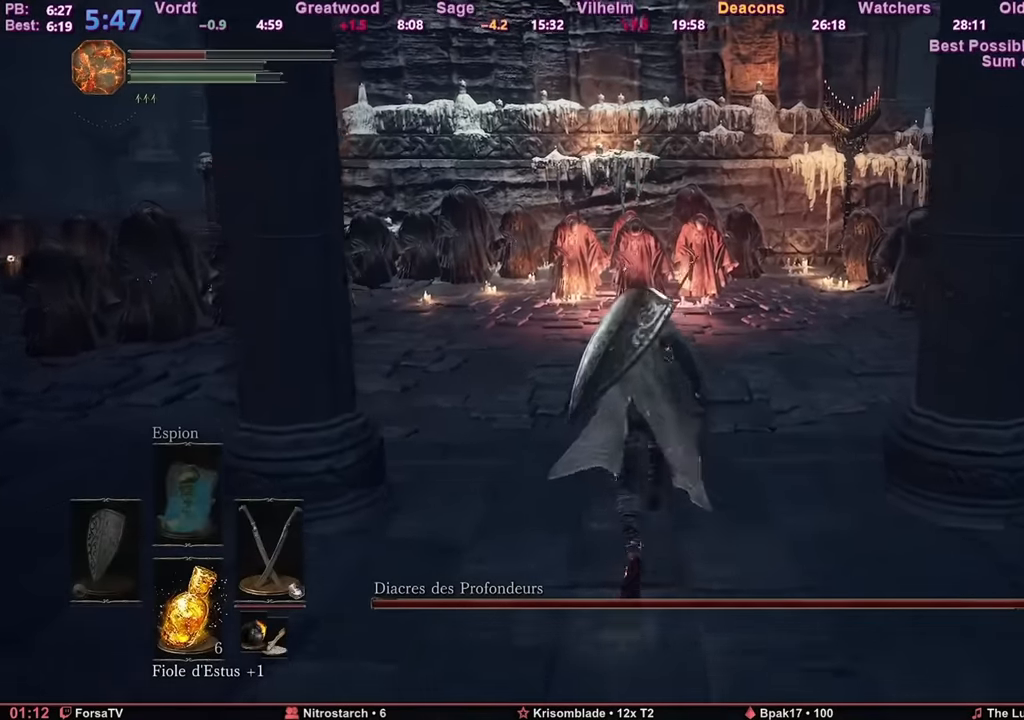
{"keys": ["space", "z"], "mouse": [], "events": []}
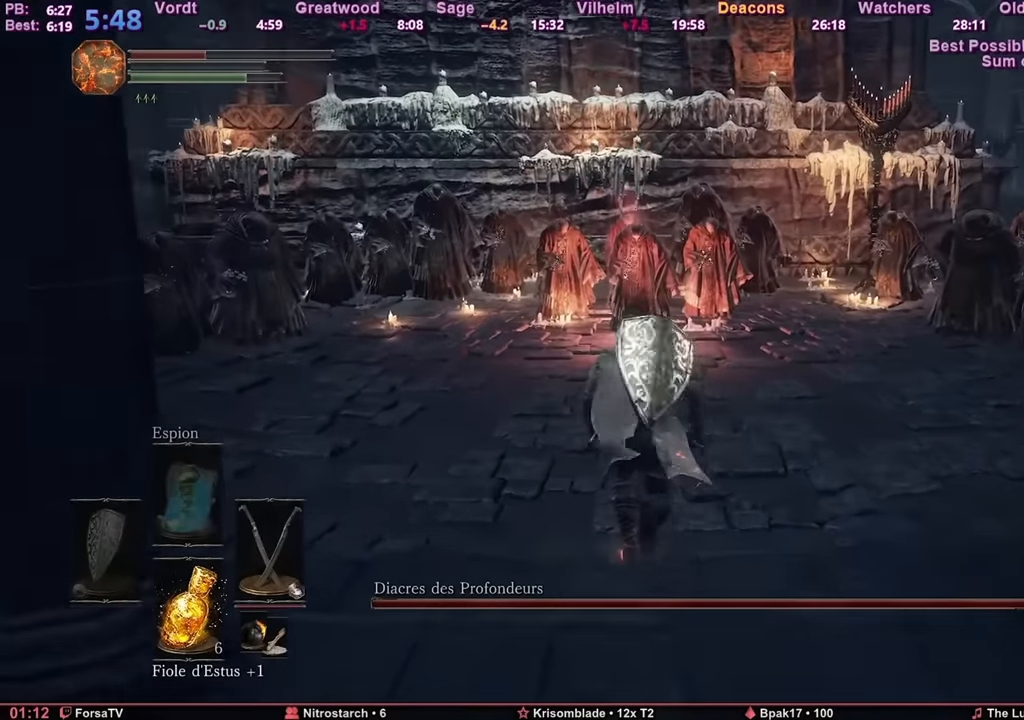
{"keys": ["space", "z"], "mouse": [], "events": []}
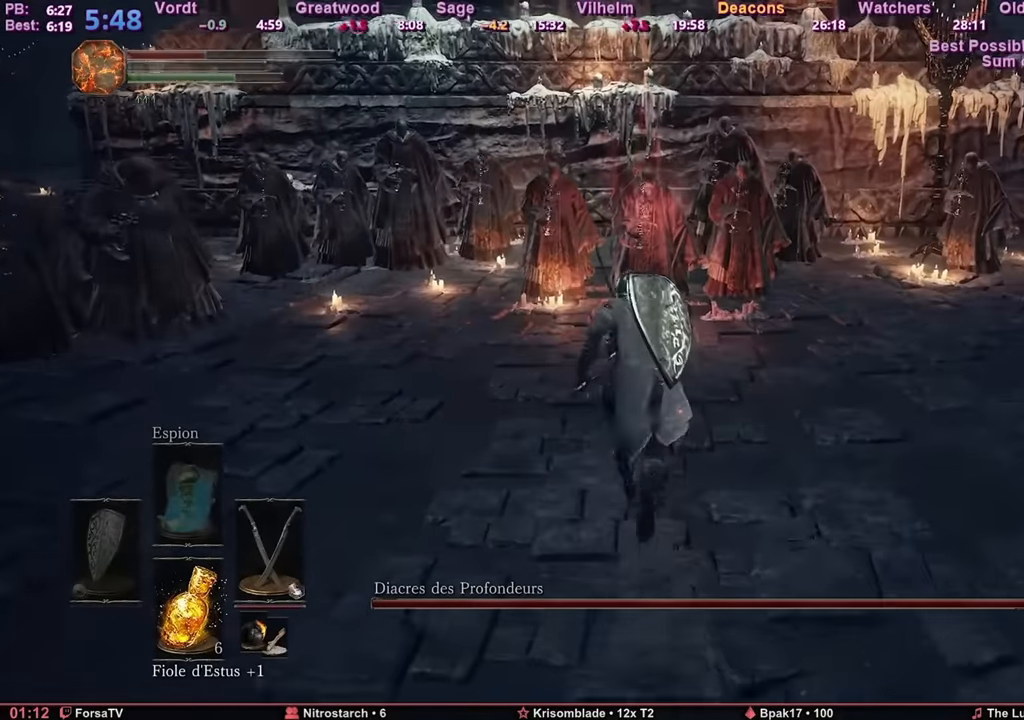
{"keys": ["z"], "mouse": [], "events": [[217, "mouse_wheel", "down"], [317, "mouse_wheel", "up"], [367, "space", "up"]]}
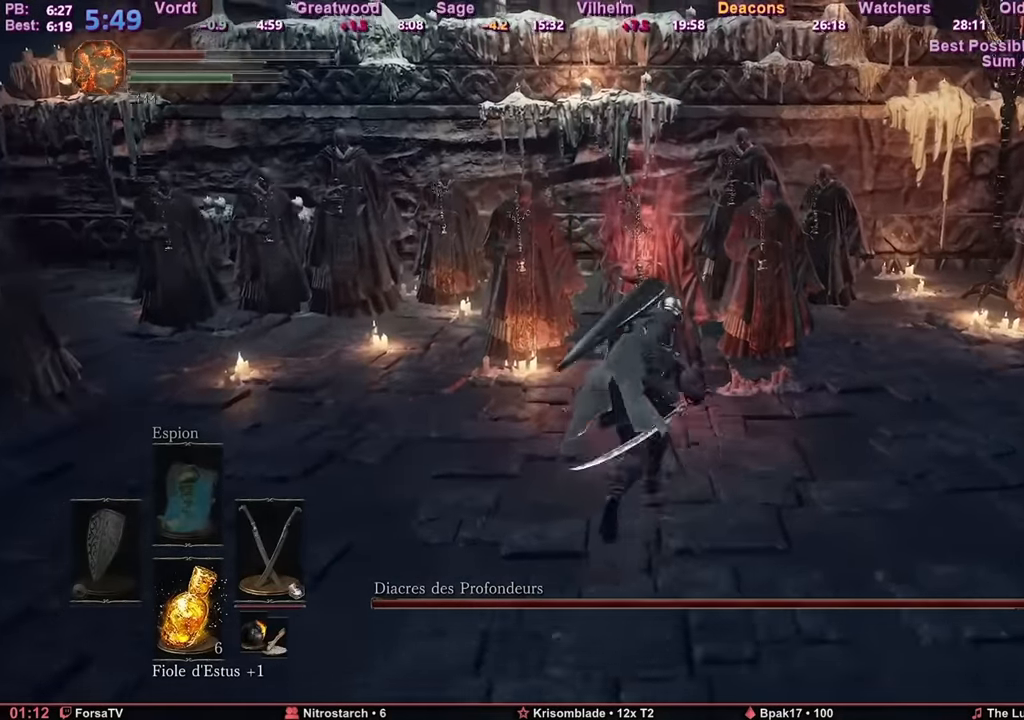
{"keys": ["q", "space", "z"], "mouse": [], "events": [[184, "space", "down"], [334, "q", "down"]]}
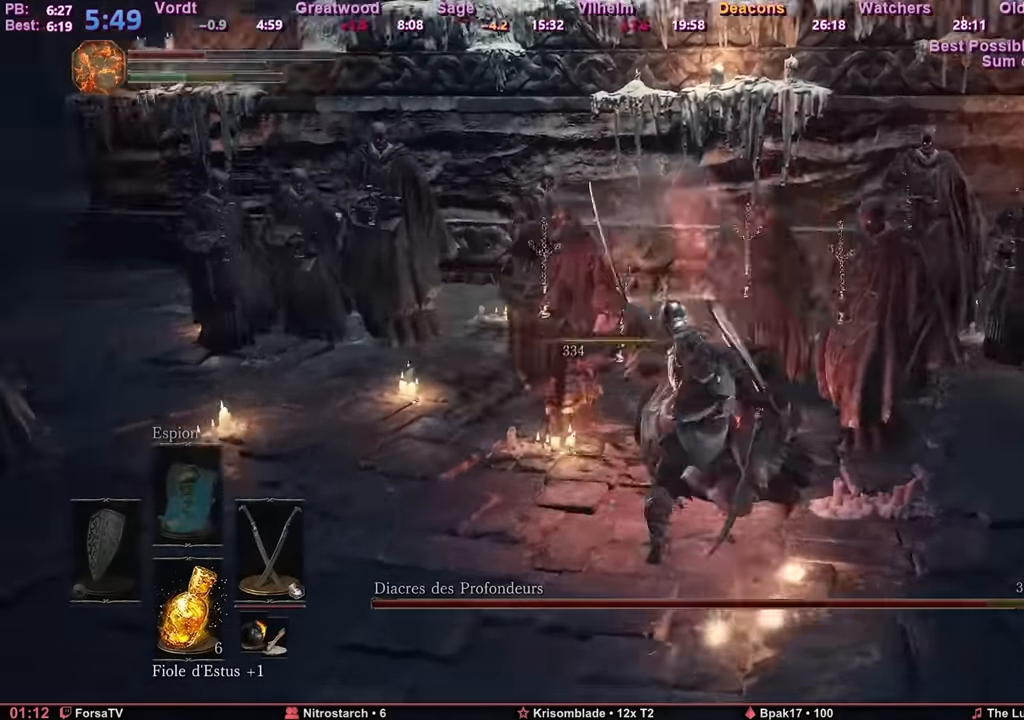
{"keys": ["q", "space", "z"], "mouse": [], "events": []}
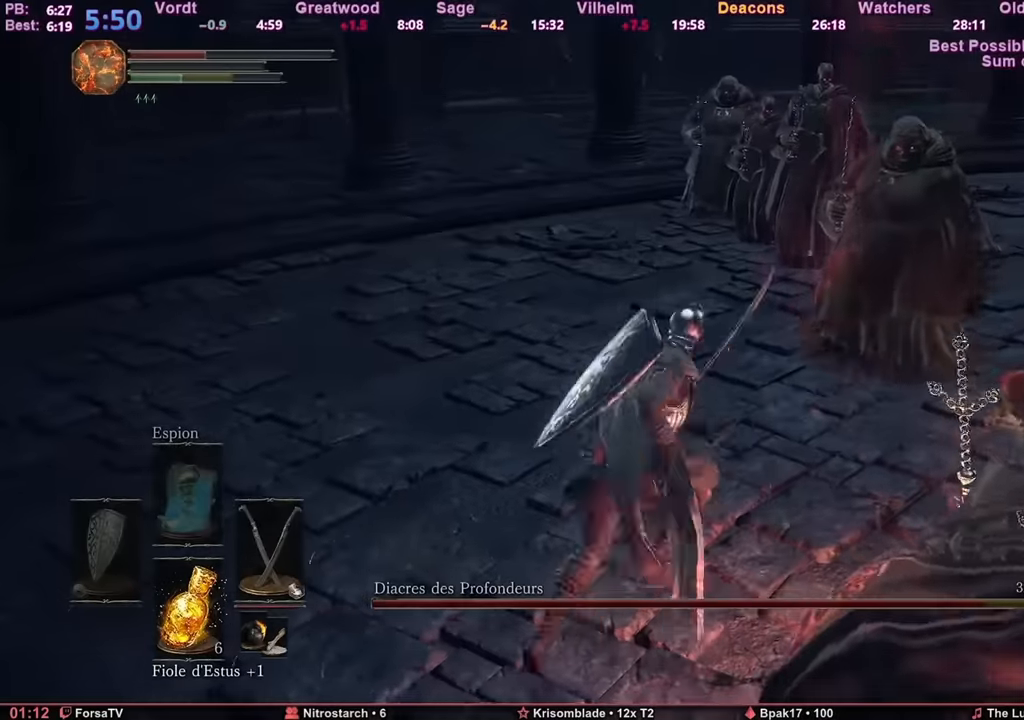
{"keys": ["q", "space", "z"], "mouse": [], "events": []}
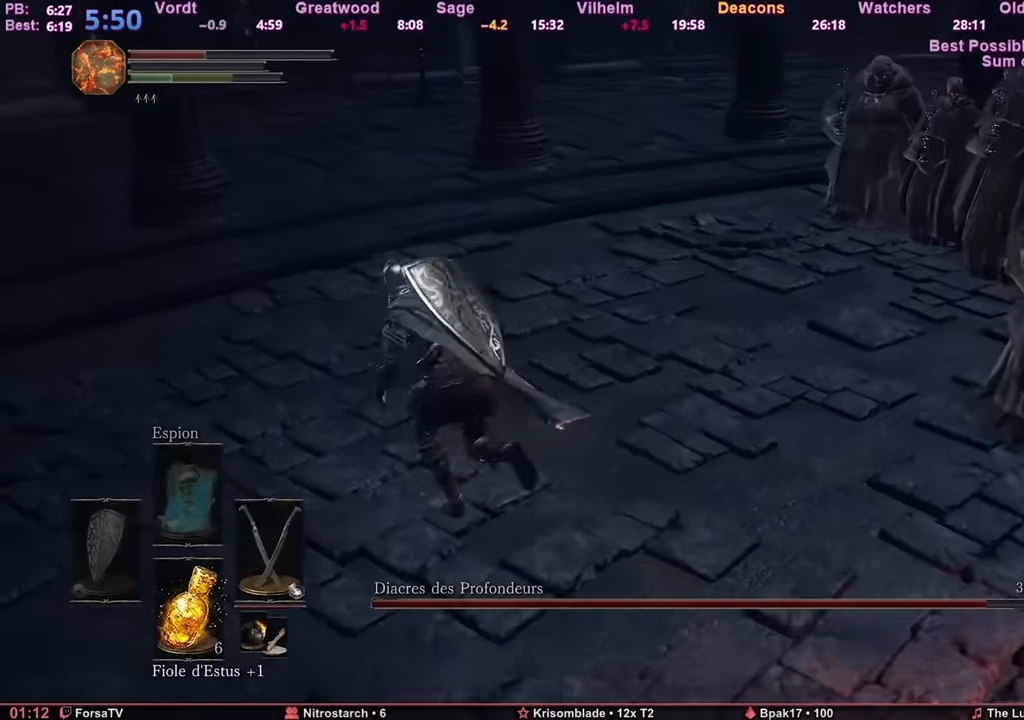
{"keys": ["s"], "mouse": [], "events": [[133, "f", "down"], [233, "f", "up"], [233, "z", "up"], [384, "s", "down"], [384, "space", "up"], [417, "q", "up"]]}
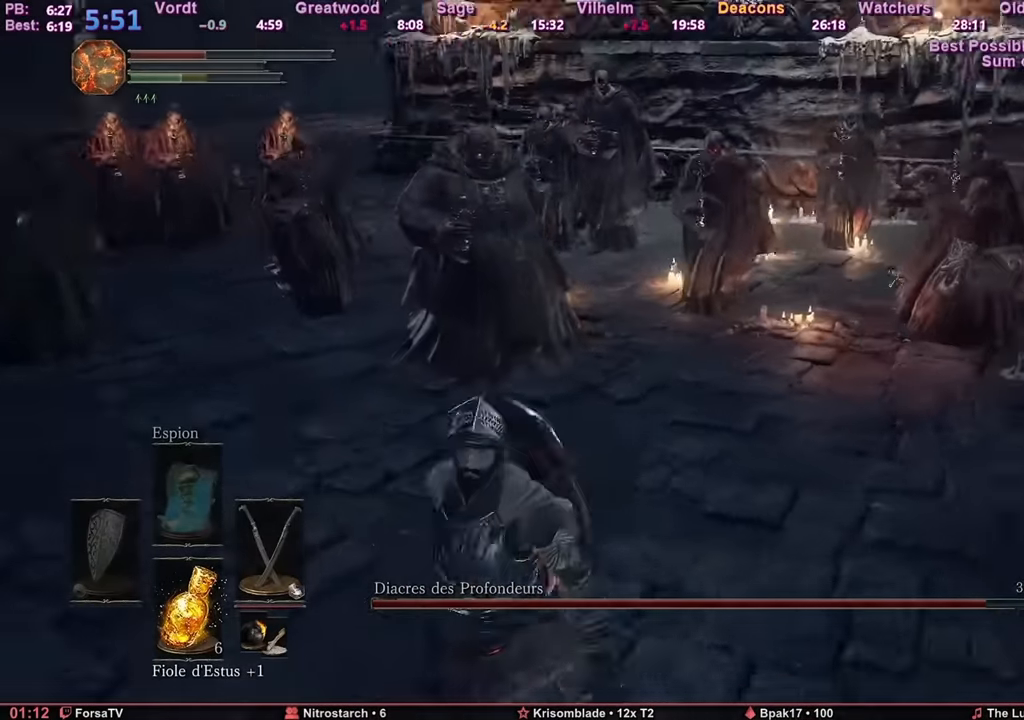
{"keys": [], "mouse": [], "events": [[351, "s", "up"], [384, "tab", "down"], [484, "tab", "up"]]}
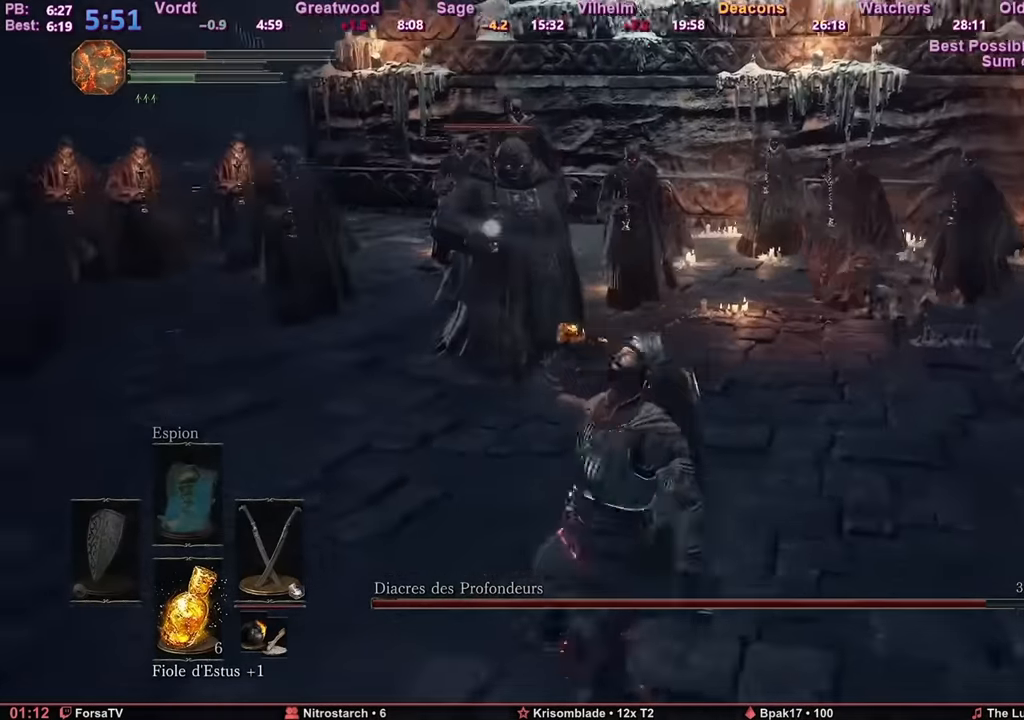
{"keys": ["s"], "mouse": [], "events": [[83, "s", "down"], [217, "tab", "down"], [317, "tab", "up"]]}
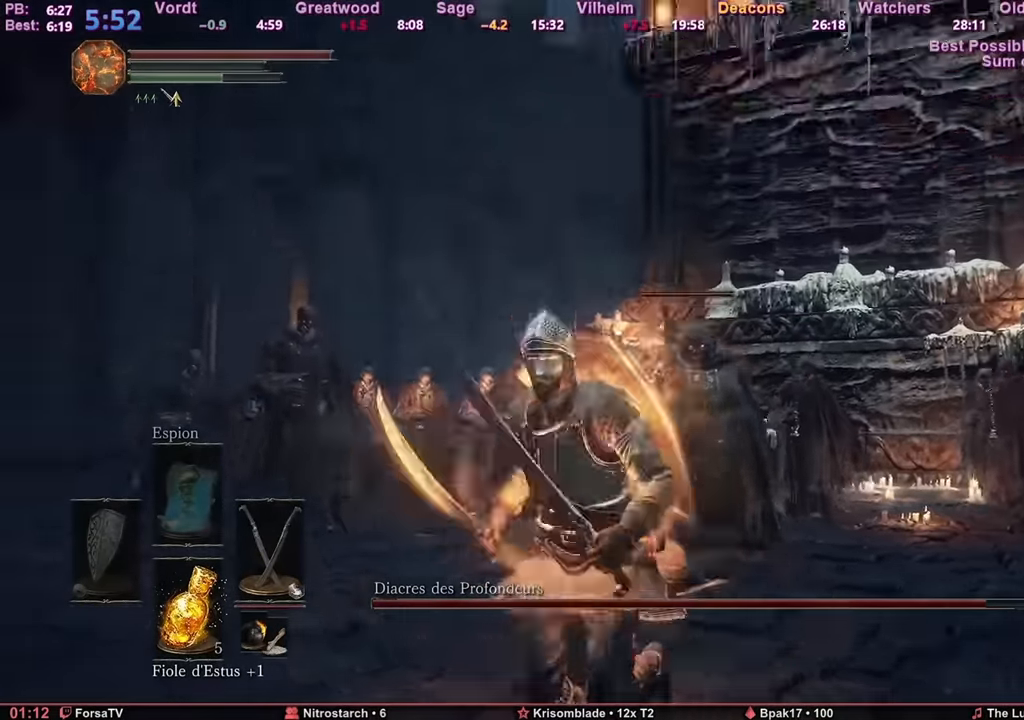
{"keys": ["q", "space", "z"], "mouse": [], "events": [[133, "space", "down"], [183, "q", "down"], [333, "z", "down"], [383, "s", "up"]]}
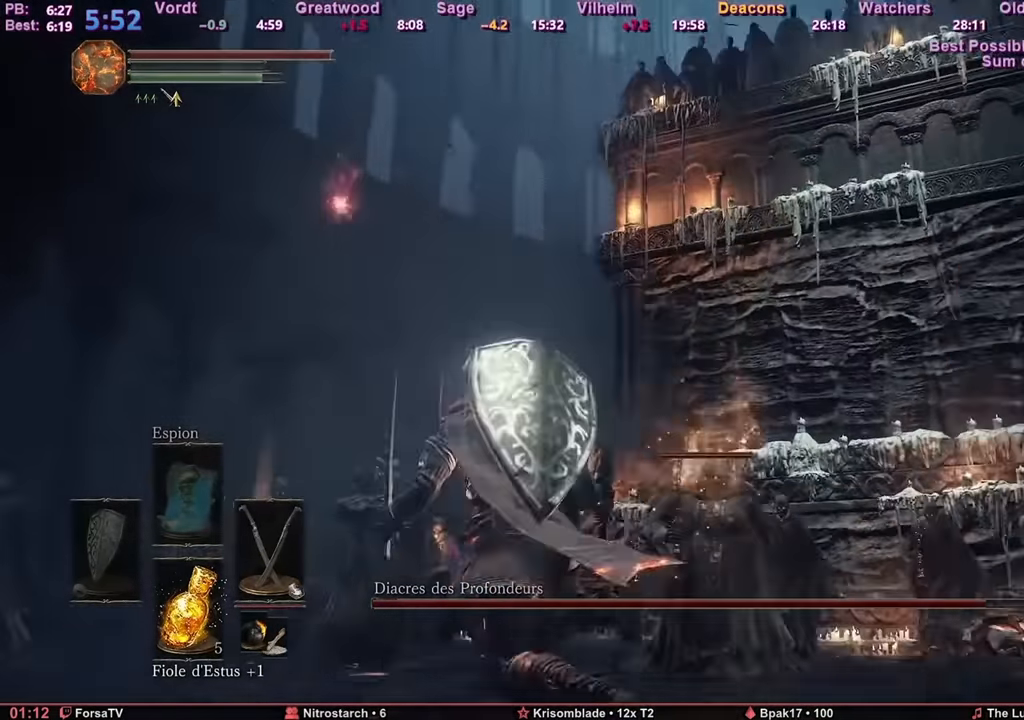
{"keys": ["q", "space", "z"], "mouse": [], "events": [[17, "q", "up"], [384, "q", "down"]]}
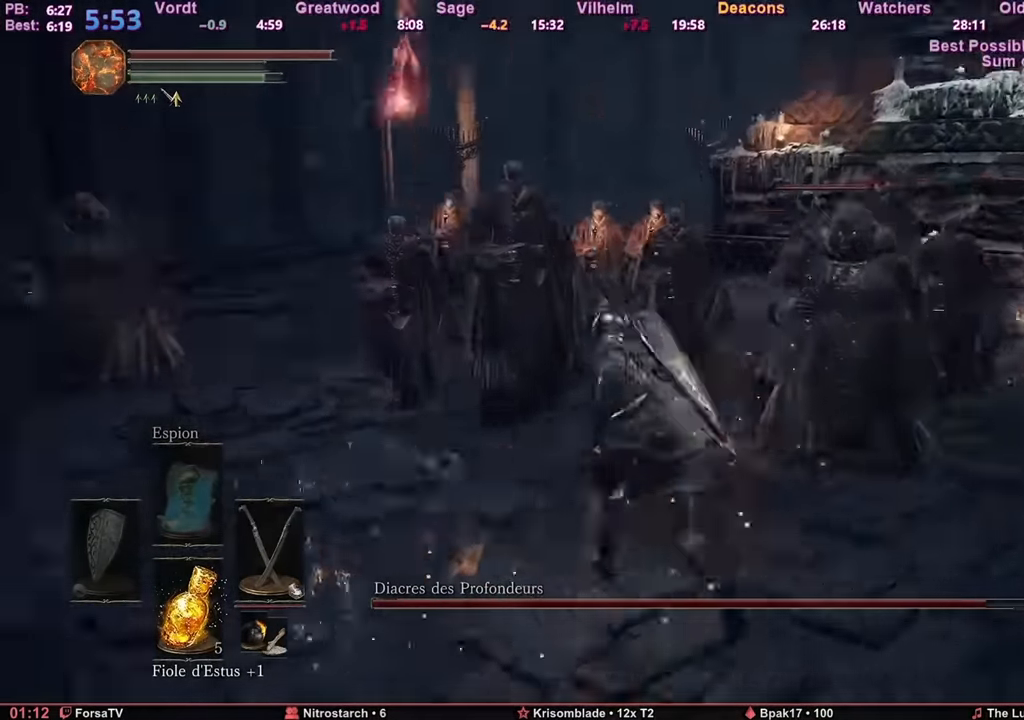
{"keys": ["q", "z"], "mouse": [], "events": [[500, "space", "up"]]}
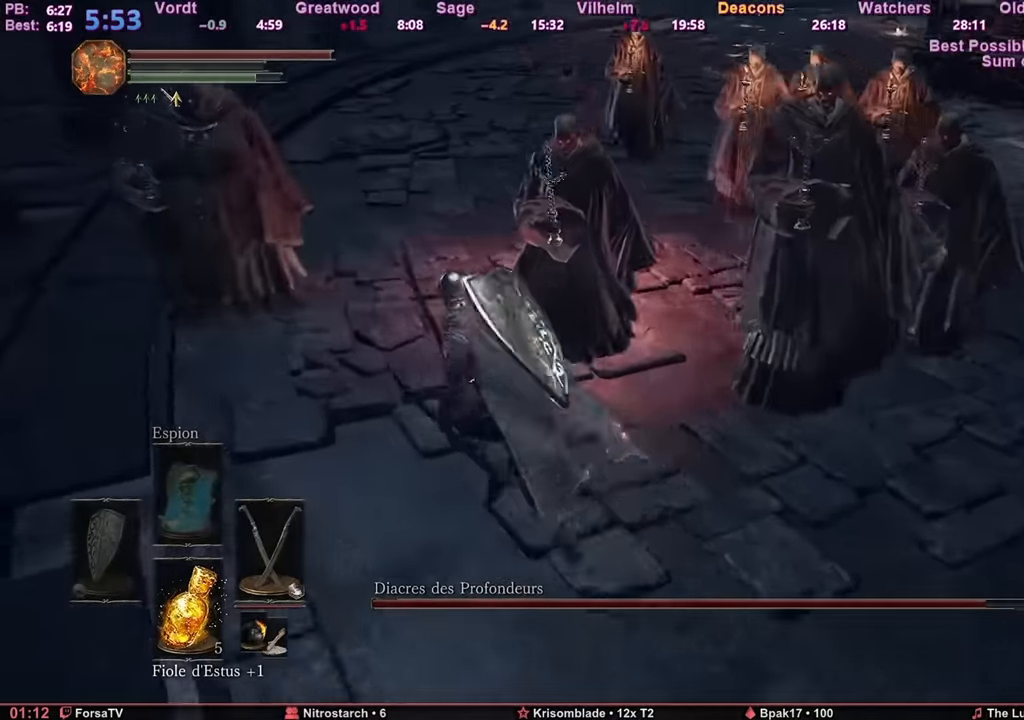
{"keys": ["z"], "mouse": [], "events": [[184, "mouse_wheel", "down"], [234, "q", "up"], [284, "mouse_wheel", "up"]]}
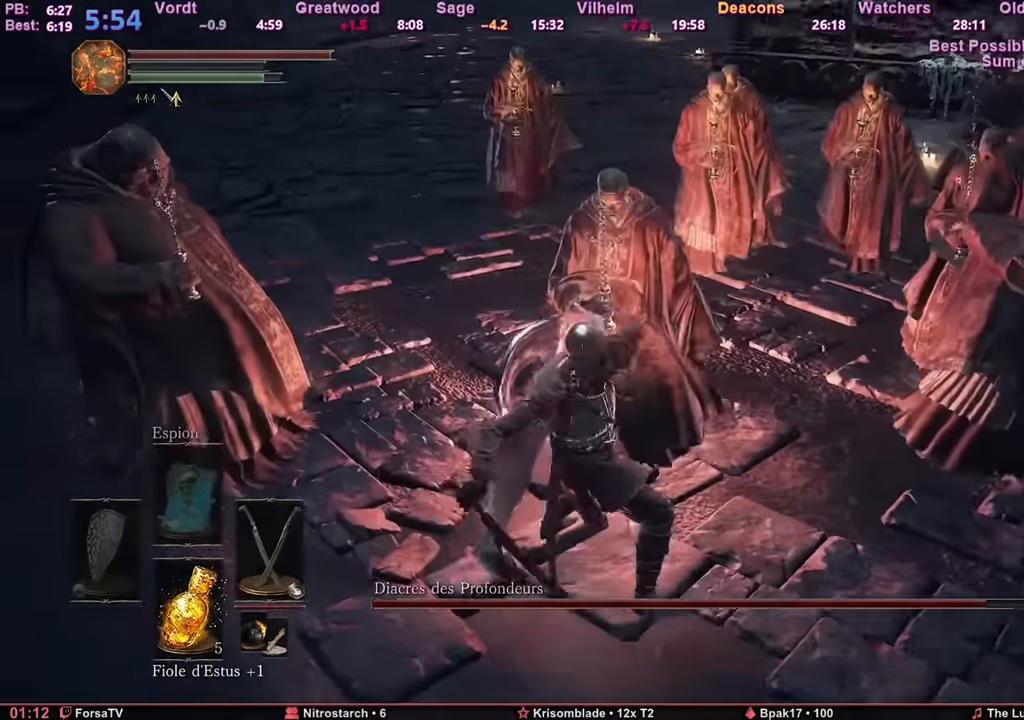
{"keys": ["q", "s"], "mouse": [], "events": [[200, "q", "down"], [383, "z", "up"], [483, "s", "down"]]}
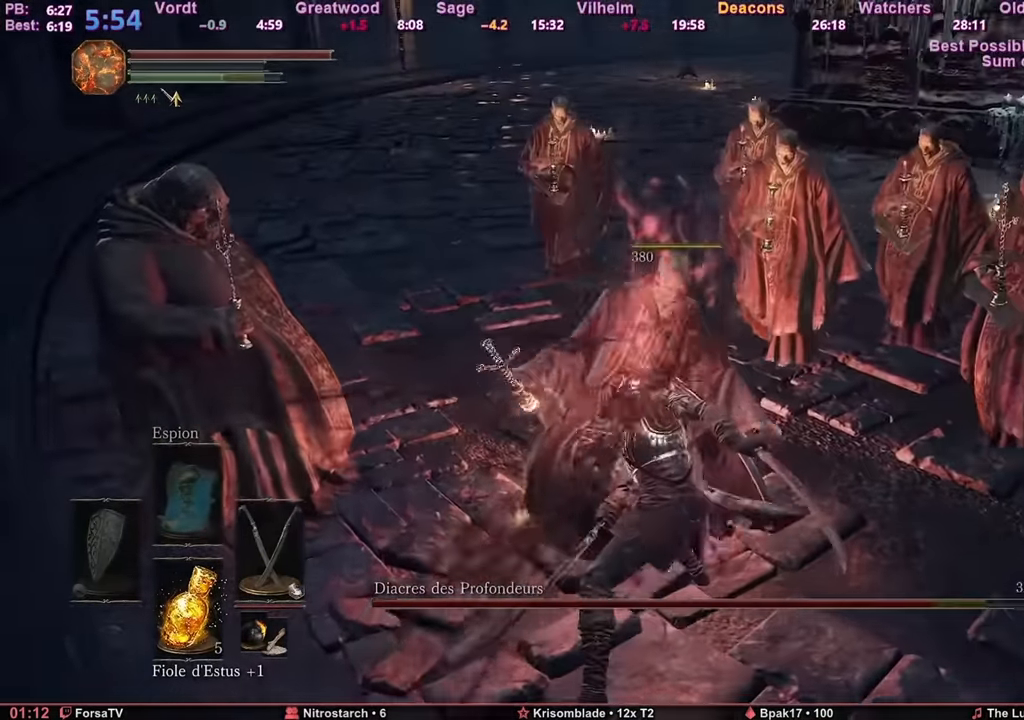
{"keys": ["d", "space", "z"], "mouse": [], "events": [[84, "q", "up"], [167, "d", "down"], [267, "s", "up"], [317, "space", "down"], [367, "z", "down"]]}
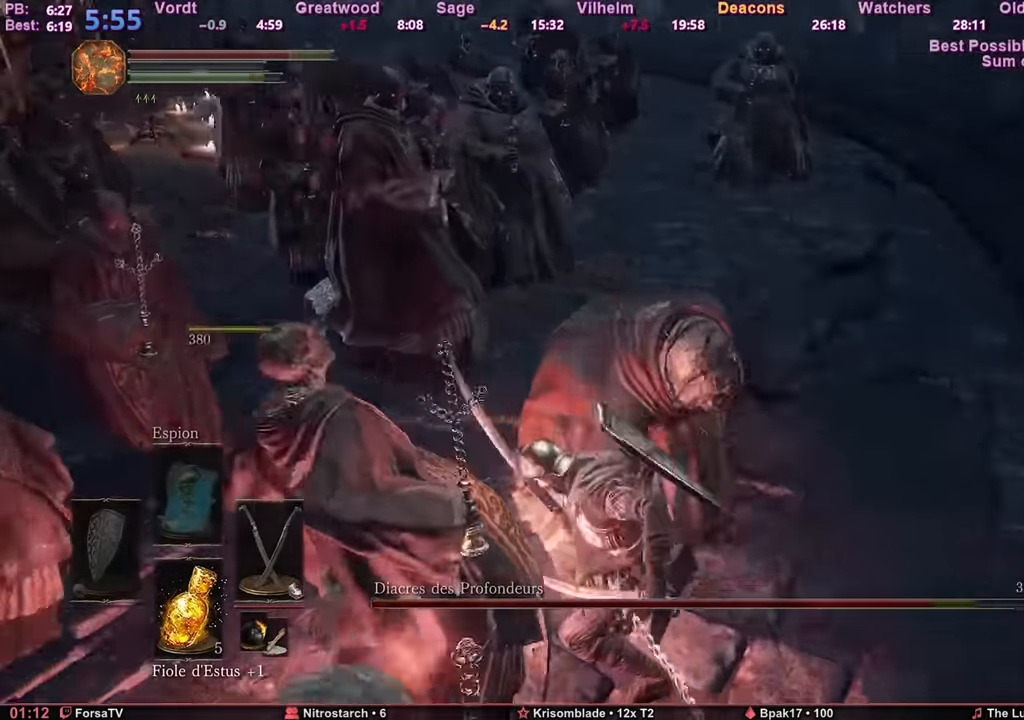
{"keys": ["d", "space", "z"], "mouse": [], "events": []}
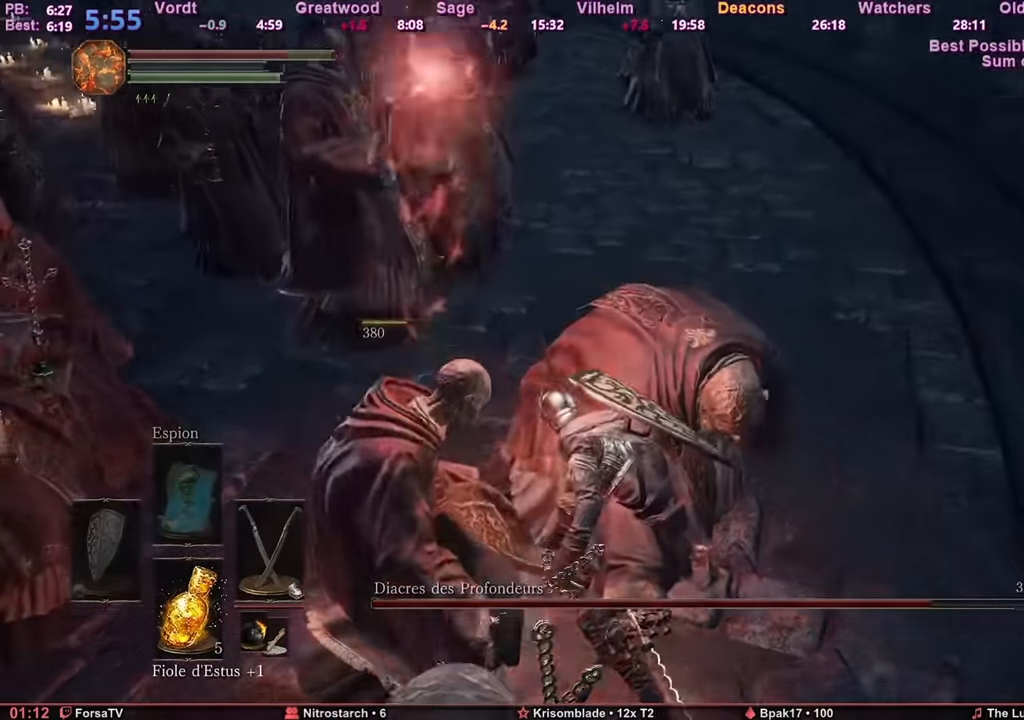
{"keys": ["d", "space", "z"], "mouse": [], "events": []}